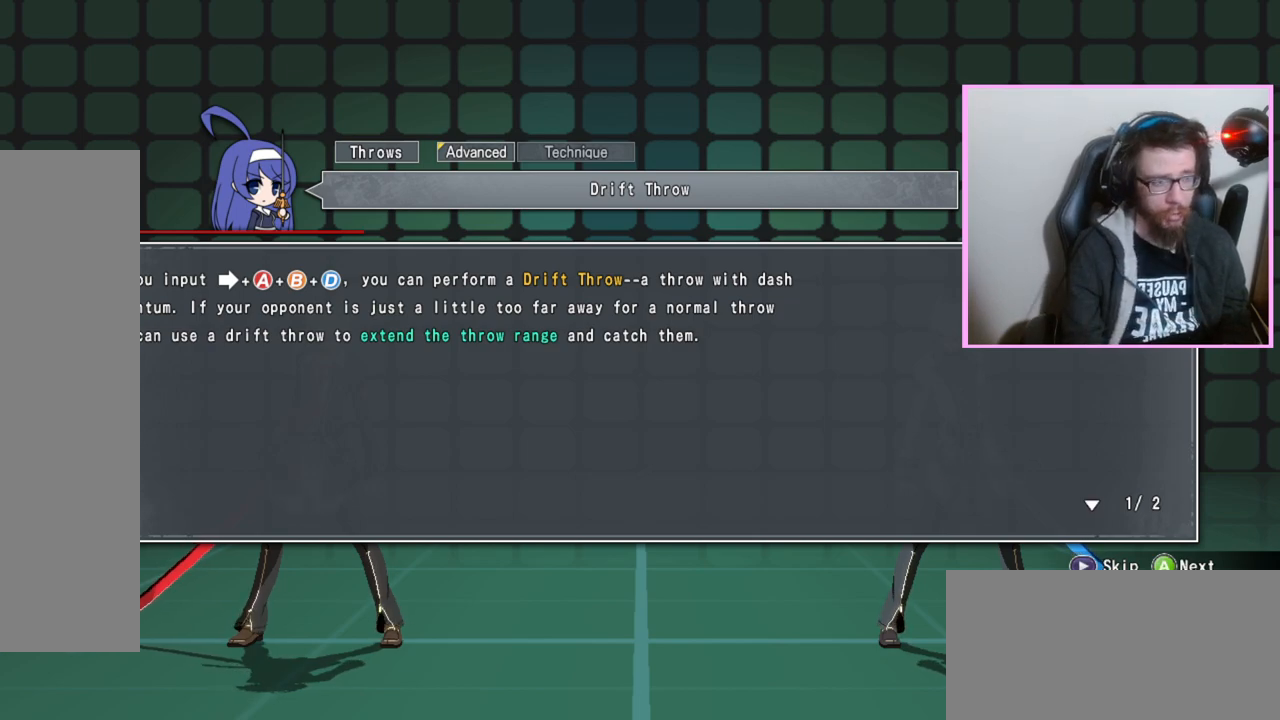
Gameplay with a controller (arcade stick); each line is a JSON object with the inputs held at the frame after it. "events" lists button and stick changes between this image and that frame as [ms after this image, input, new state], when the widget could be followed in between. Not read: L3 R3 other_buttons.
{"buttons": [], "events": [[17, "D", "down"], [117, "D", "up"]]}
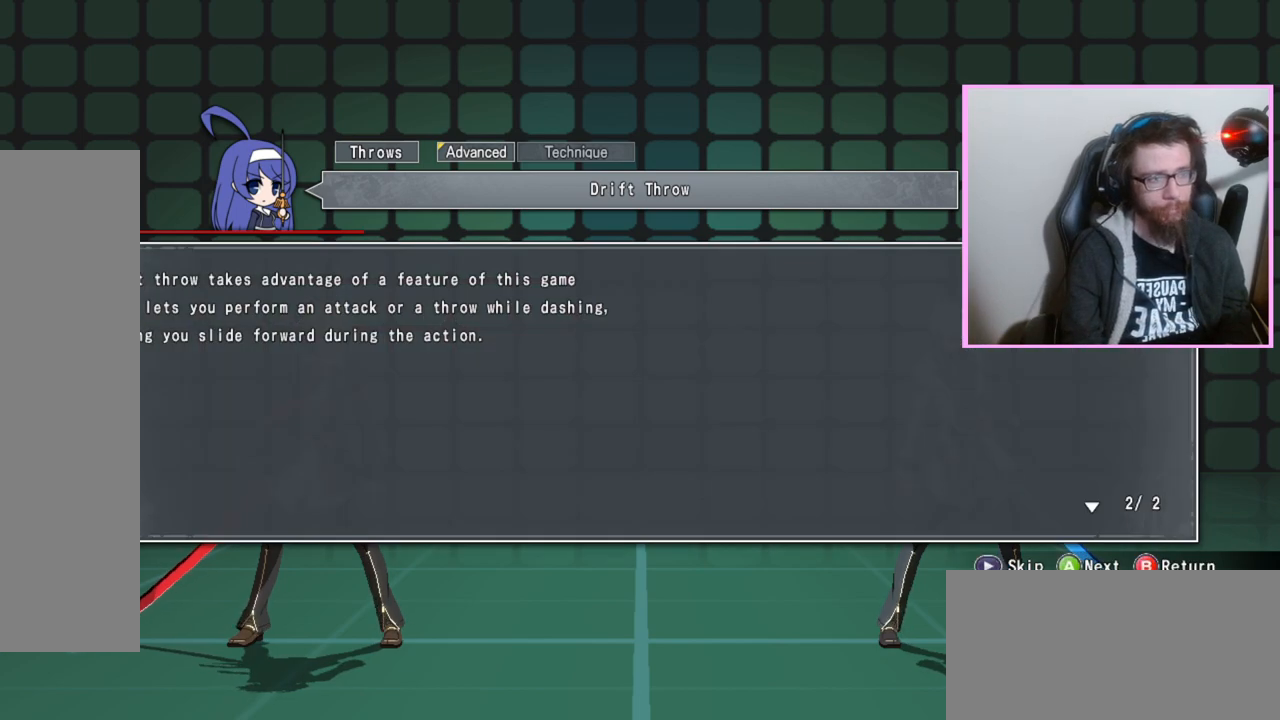
{"buttons": [], "events": []}
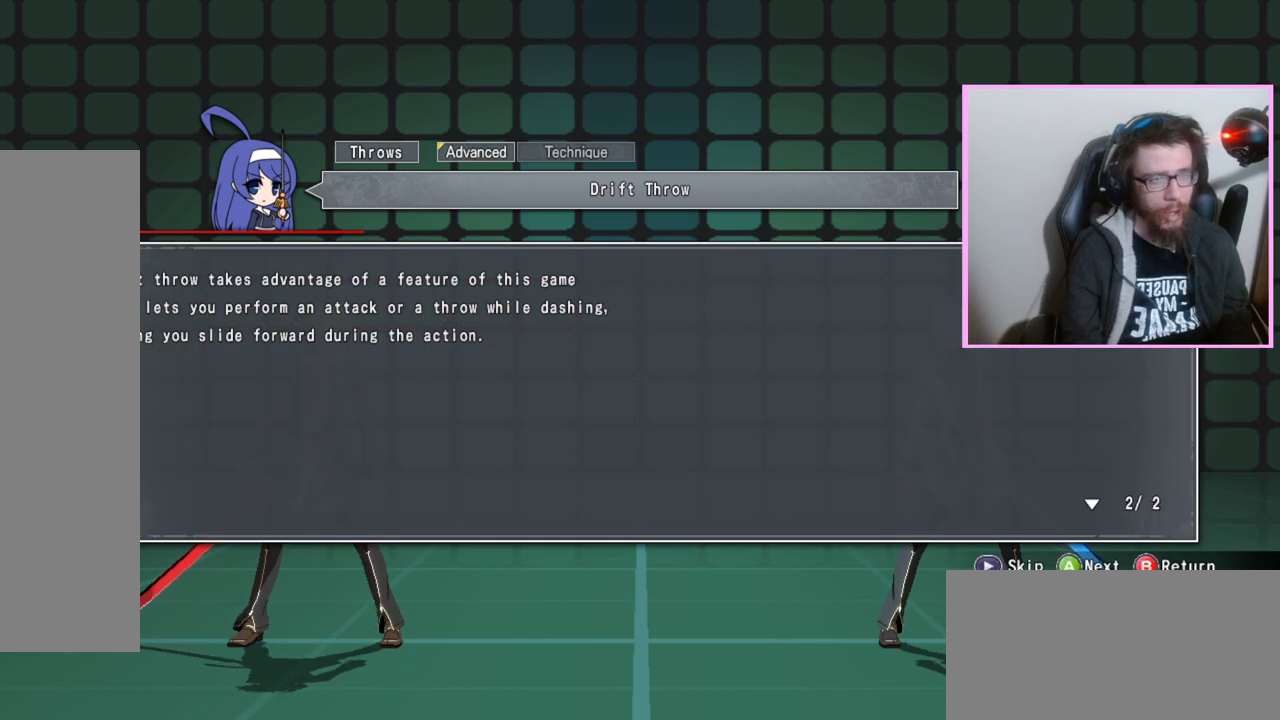
{"buttons": [], "events": []}
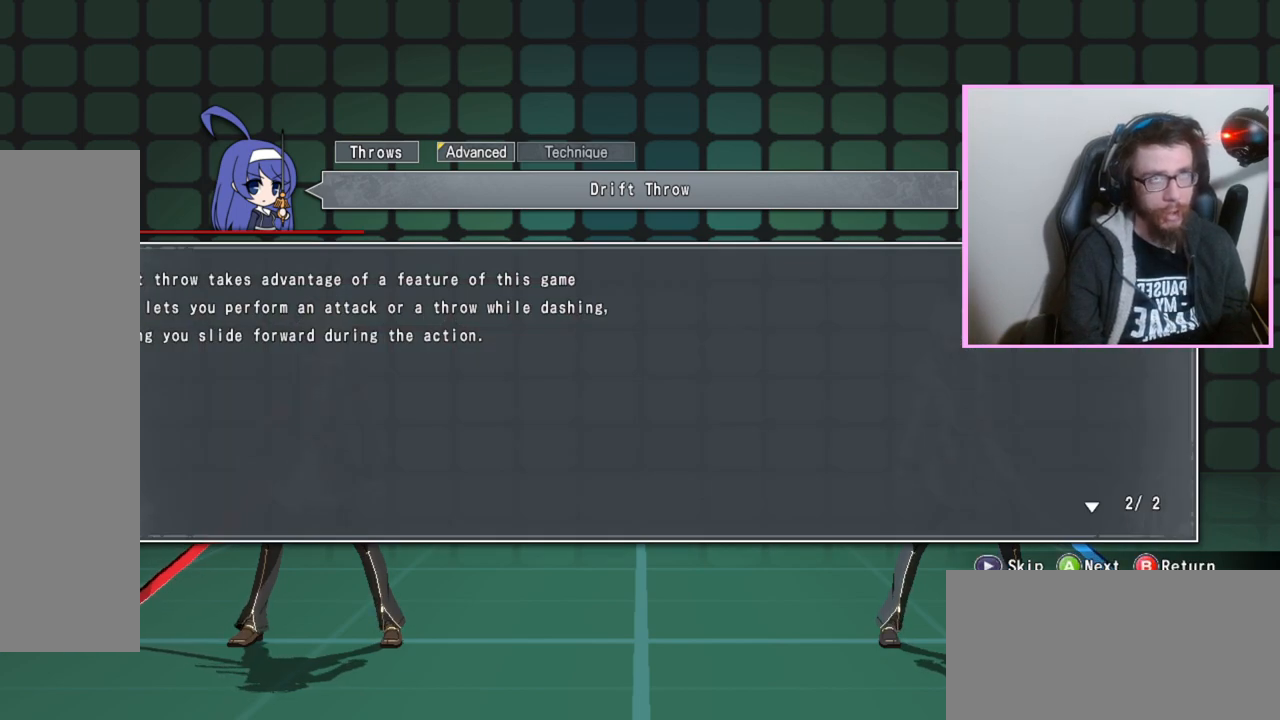
{"buttons": [], "events": []}
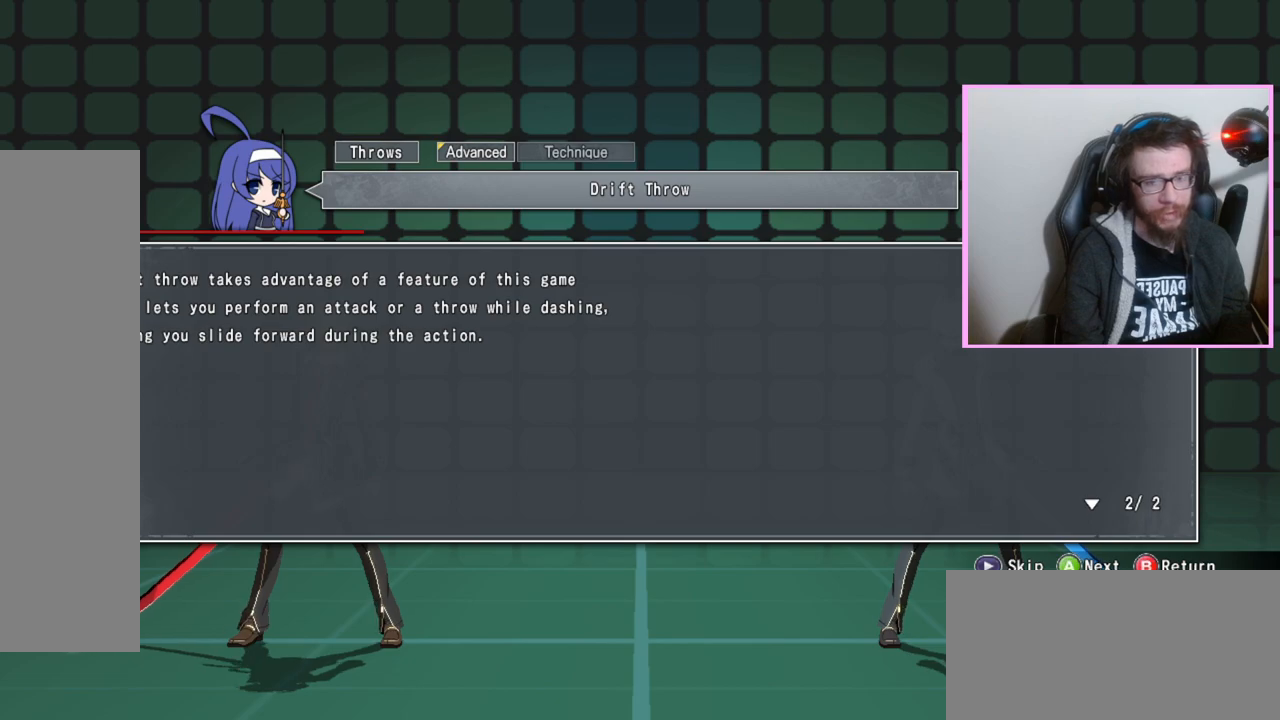
{"buttons": [], "events": []}
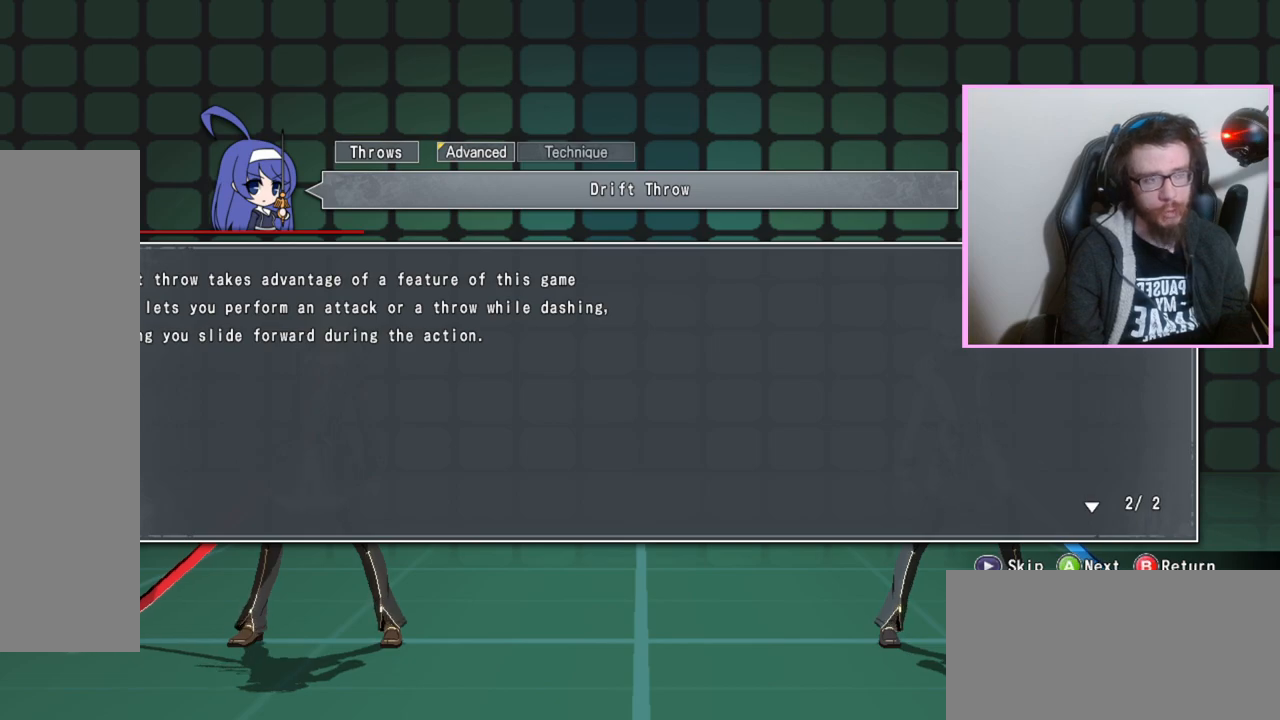
{"buttons": [], "events": [[33, "D", "down"], [167, "D", "up"]]}